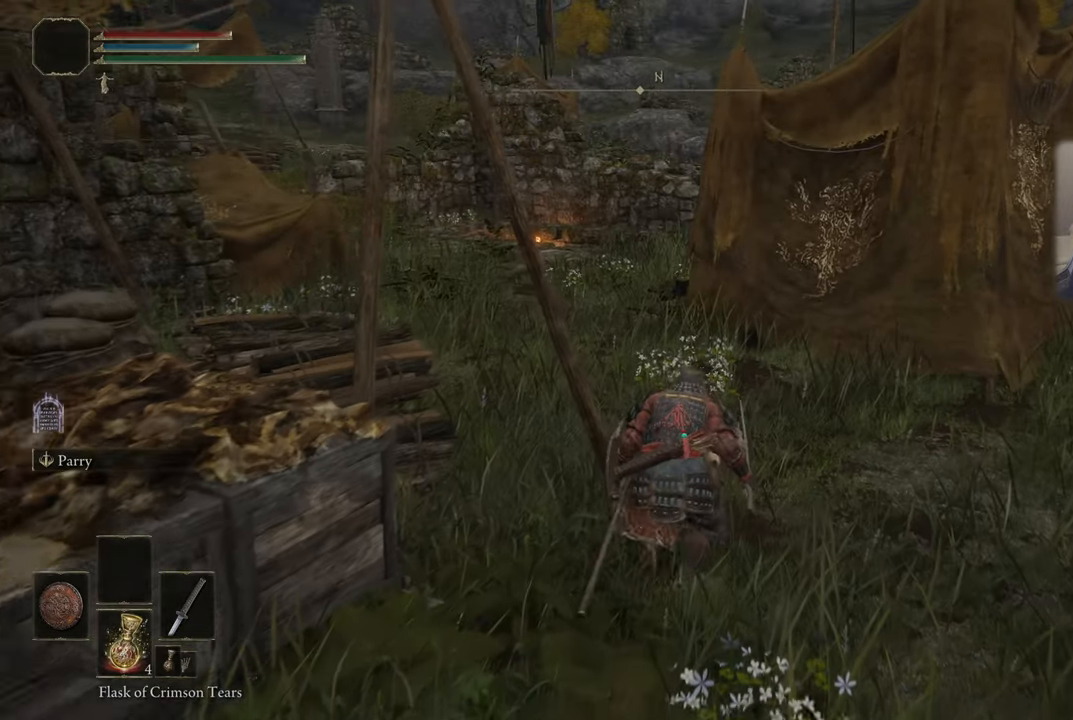
Gameplay with a controller (PlayStation layout); each line is a JSON object with the inputs held at the frame after it. "events" lists button and stick changes between this image and that frame as [ms after this image, input, new state], when the widget could be followed in between. Not read: L1.
{"buttons": [], "left_stick": "up", "right_stick": "center", "events": []}
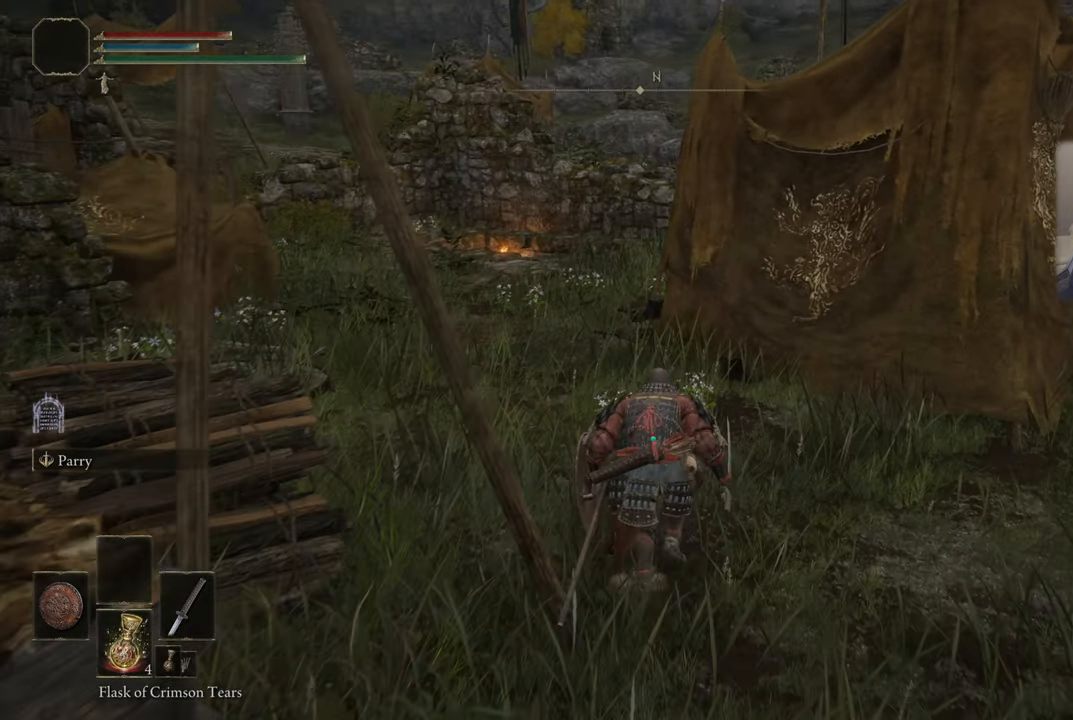
{"buttons": [], "left_stick": "up-left", "right_stick": "right", "events": [[283, "right_stick", "right"], [433, "left_stick", "up-left"]]}
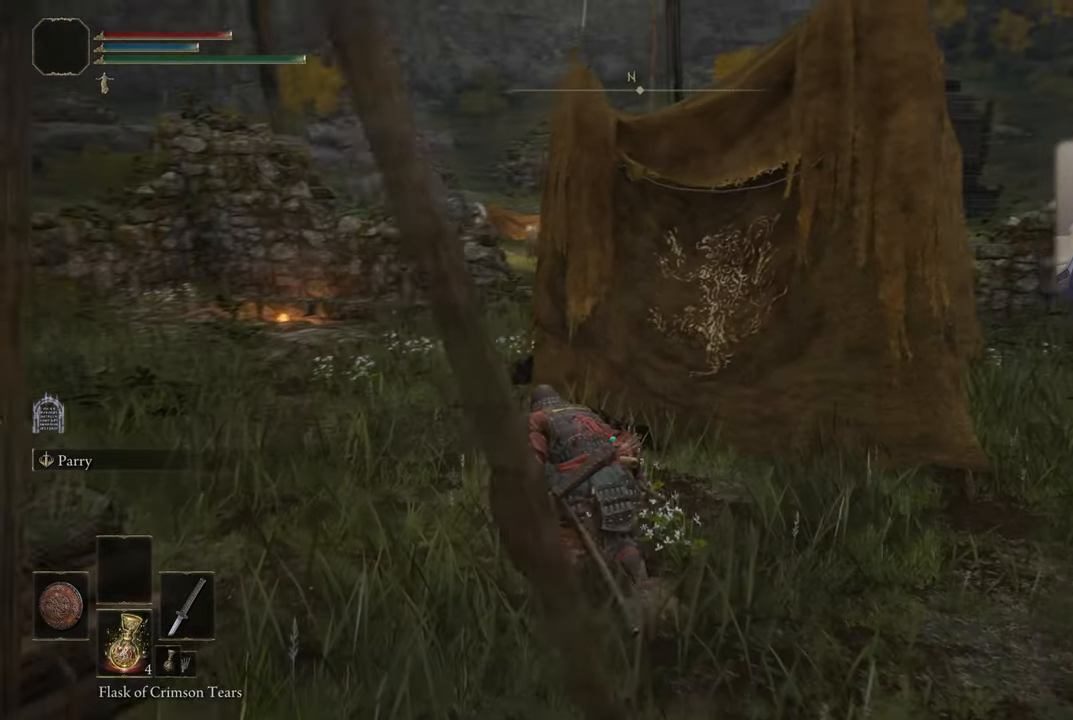
{"buttons": [], "left_stick": "up-left", "right_stick": "right", "events": []}
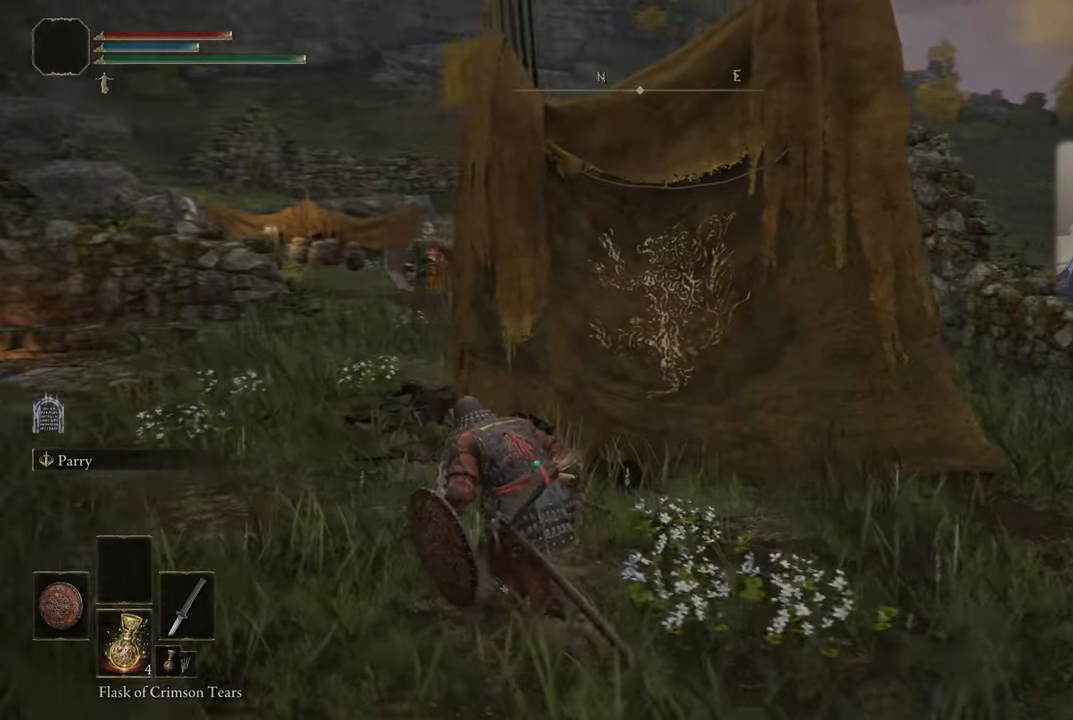
{"buttons": [], "left_stick": "up-left", "right_stick": "center", "events": [[450, "right_stick", "center"]]}
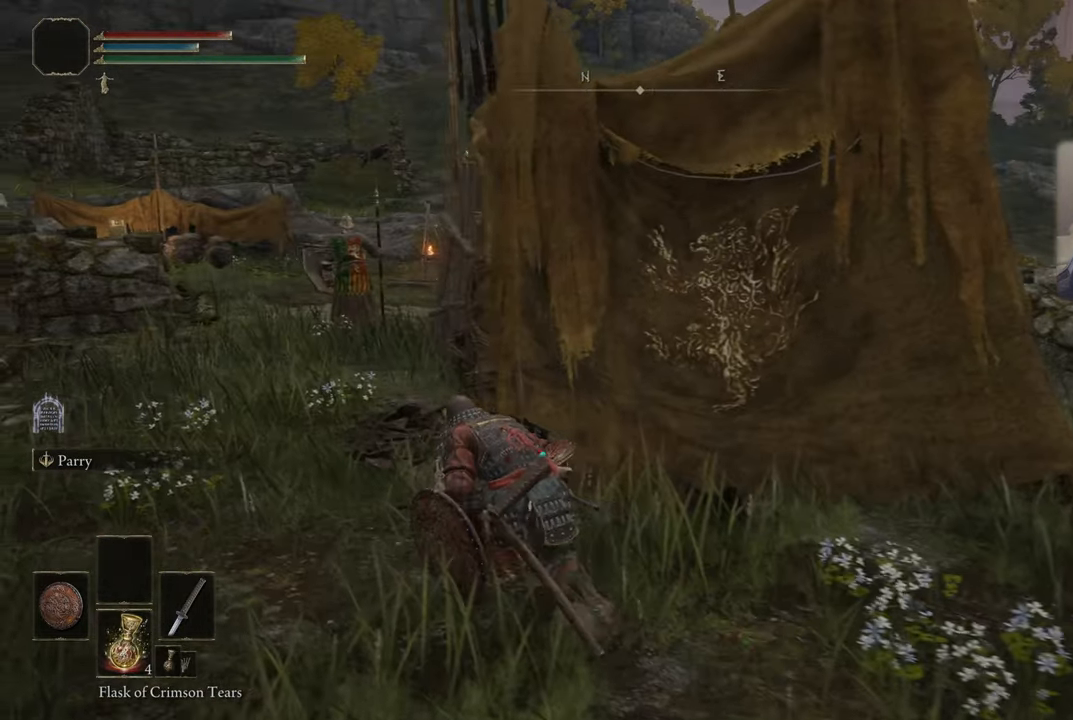
{"buttons": [], "left_stick": "up-left", "right_stick": "center", "events": [[166, "R3", "down"], [283, "R3", "up"]]}
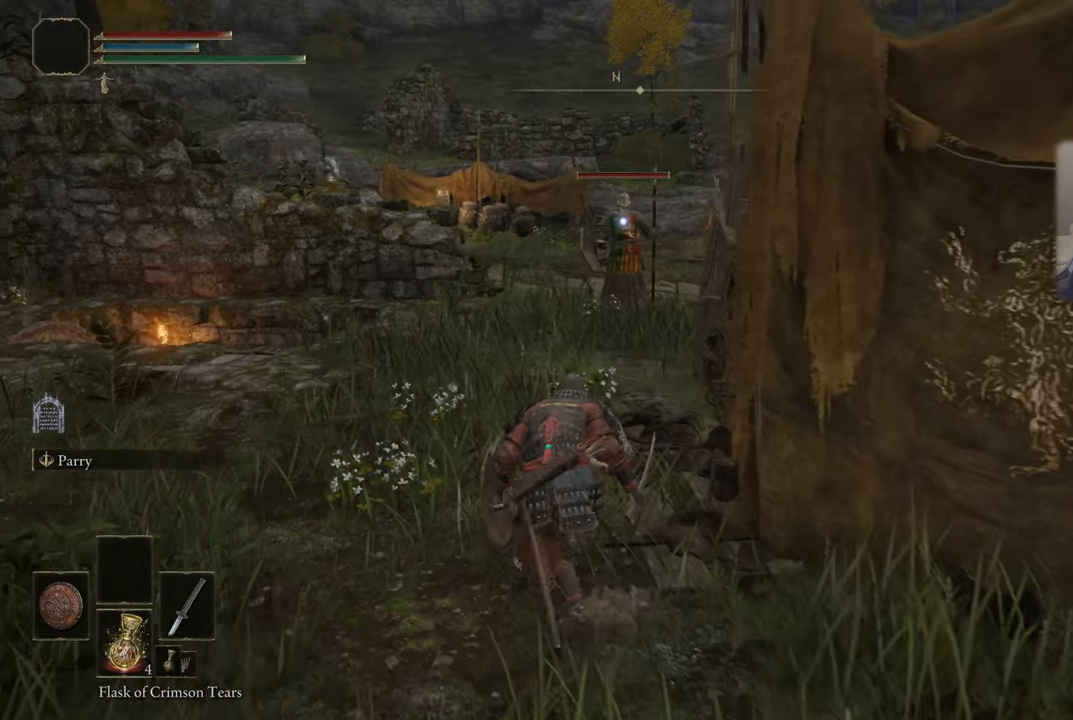
{"buttons": [], "left_stick": "up", "right_stick": "center", "events": [[16, "left_stick", "up"]]}
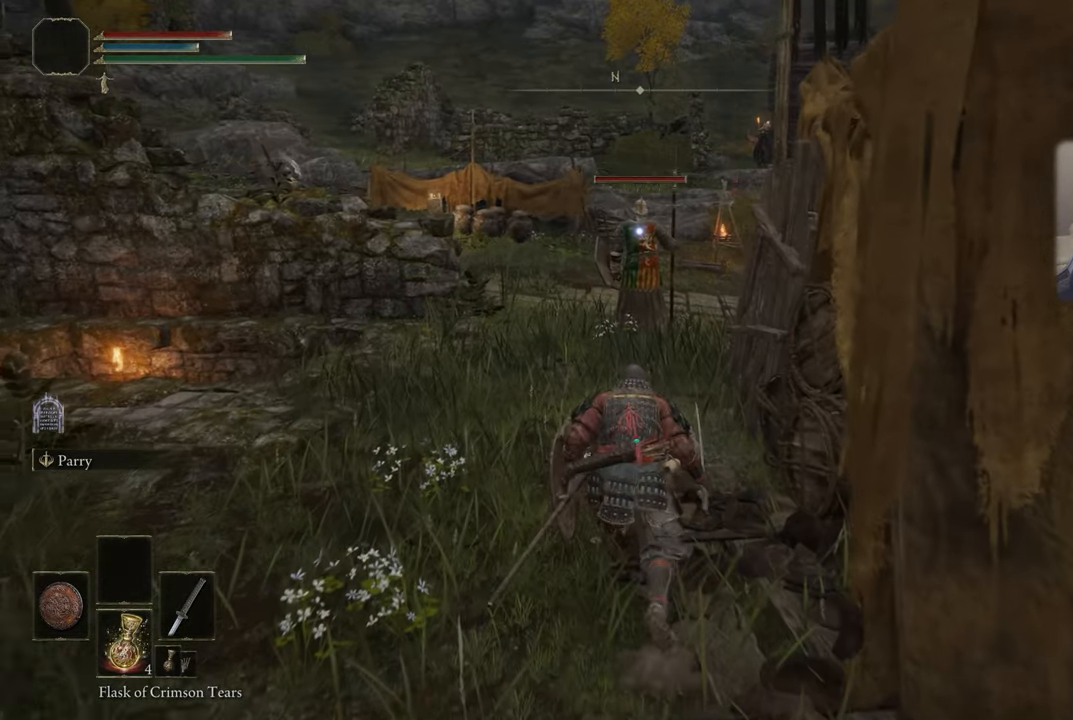
{"buttons": [], "left_stick": "up", "right_stick": "center", "events": []}
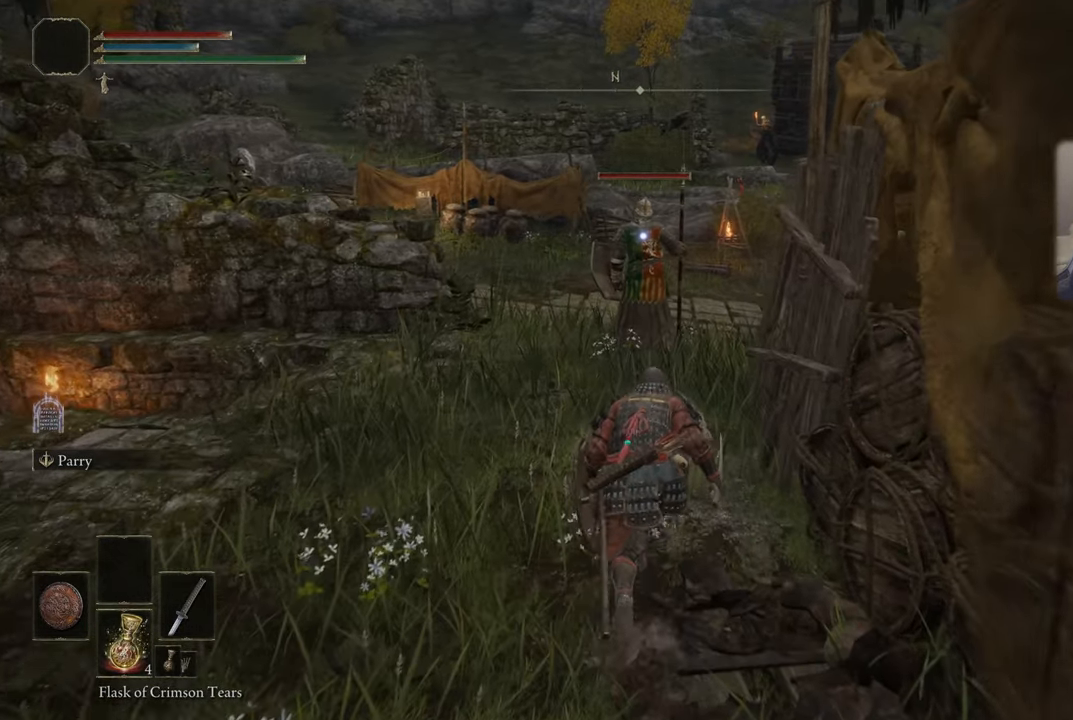
{"buttons": [], "left_stick": "up", "right_stick": "center", "events": []}
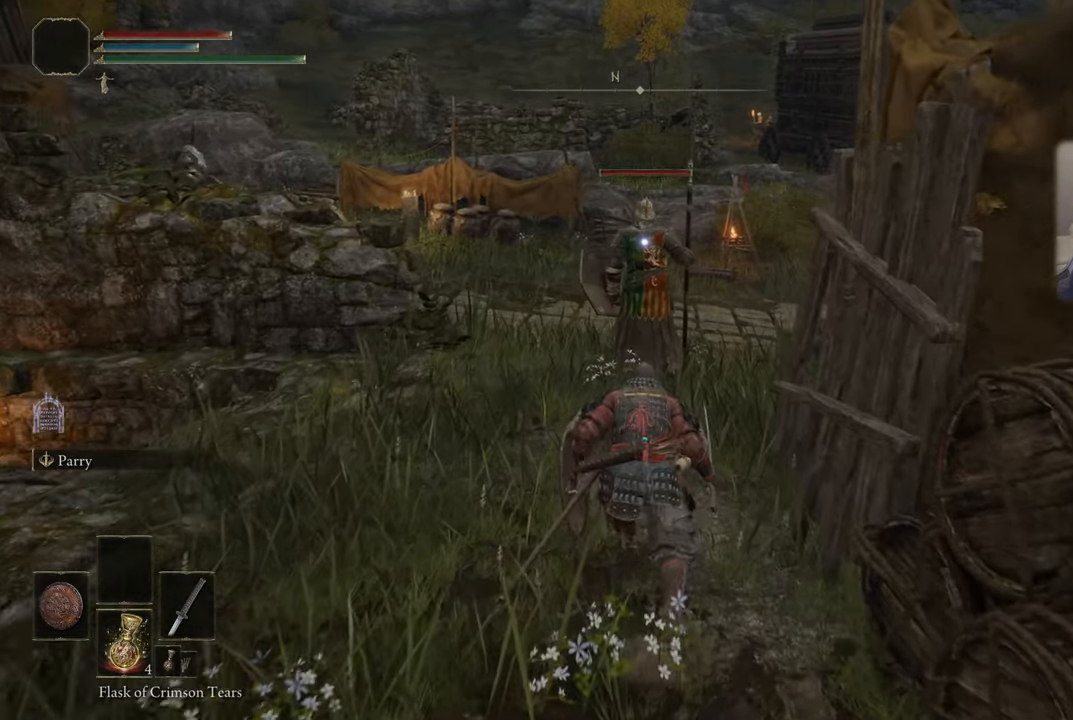
{"buttons": [], "left_stick": "up", "right_stick": "center", "events": []}
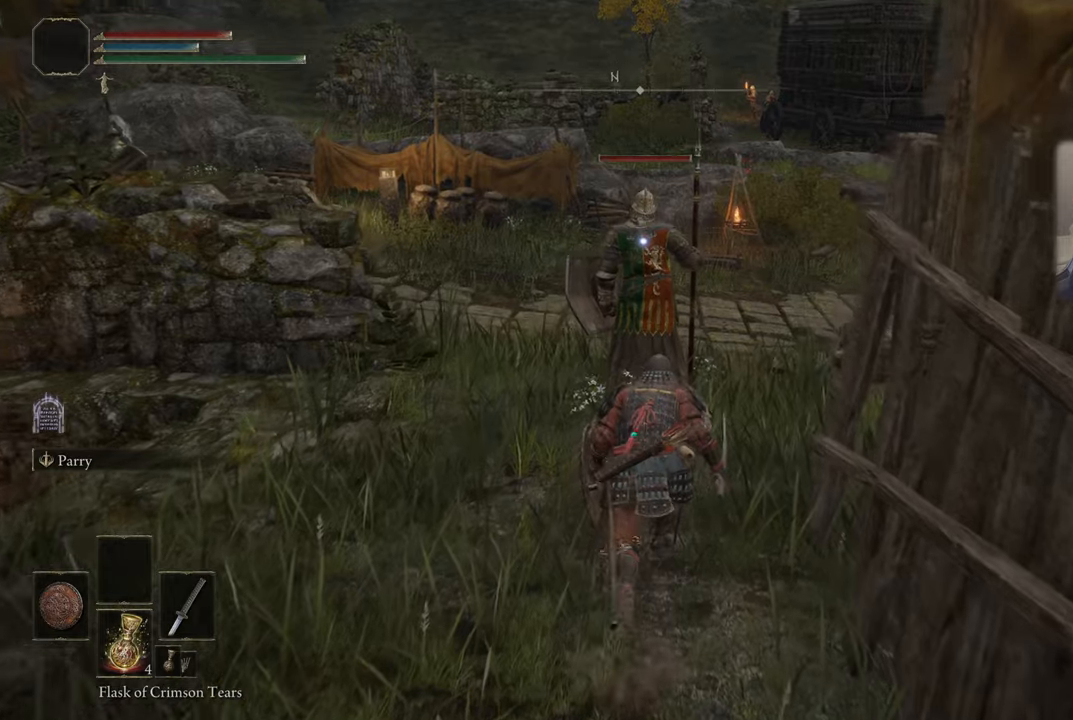
{"buttons": [], "left_stick": "up", "right_stick": "center", "events": []}
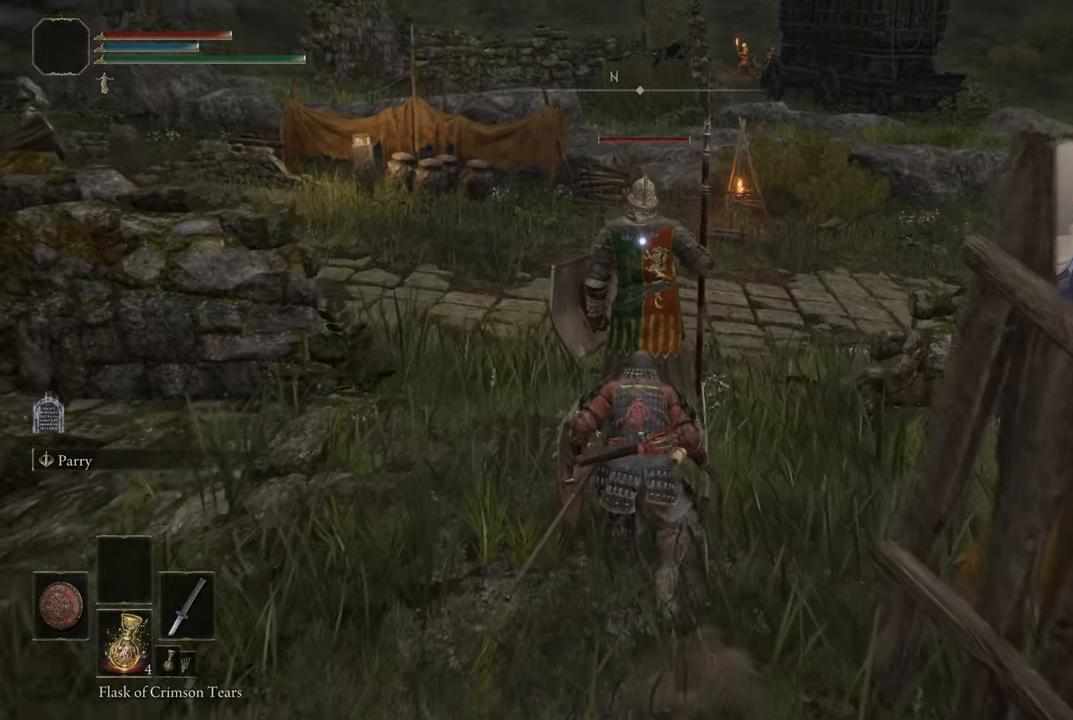
{"buttons": [], "left_stick": "up", "right_stick": "center", "events": []}
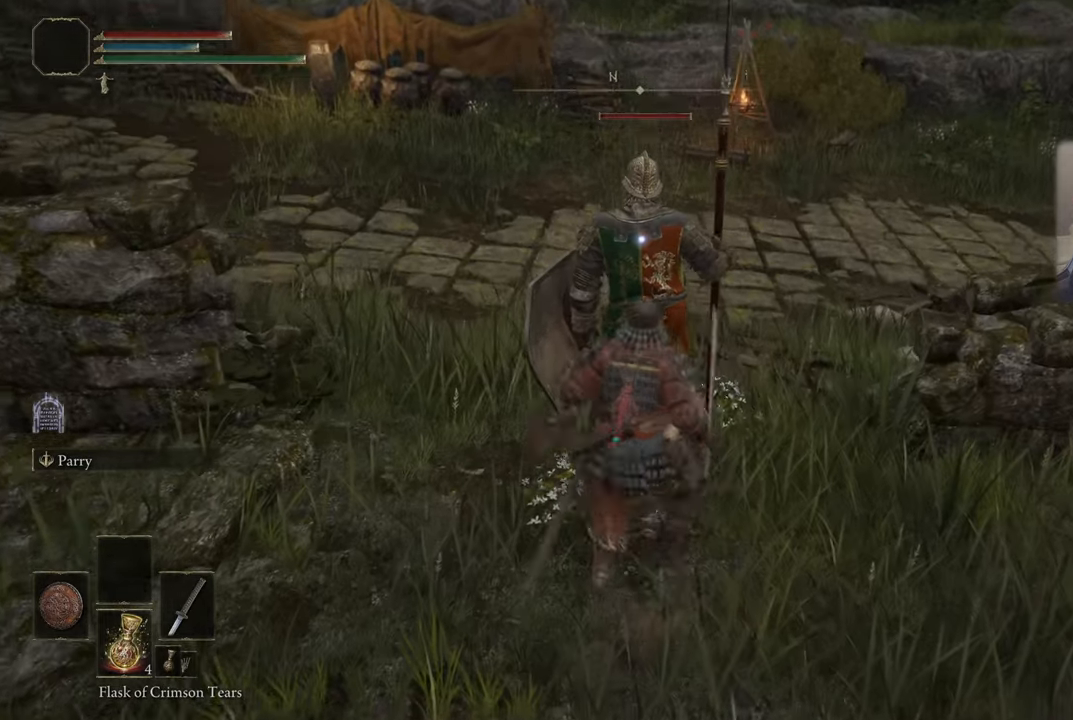
{"buttons": [], "left_stick": "center", "right_stick": "left", "events": [[50, "R1", "down"], [133, "R1", "up"], [300, "left_stick", "center"], [350, "right_stick", "left"]]}
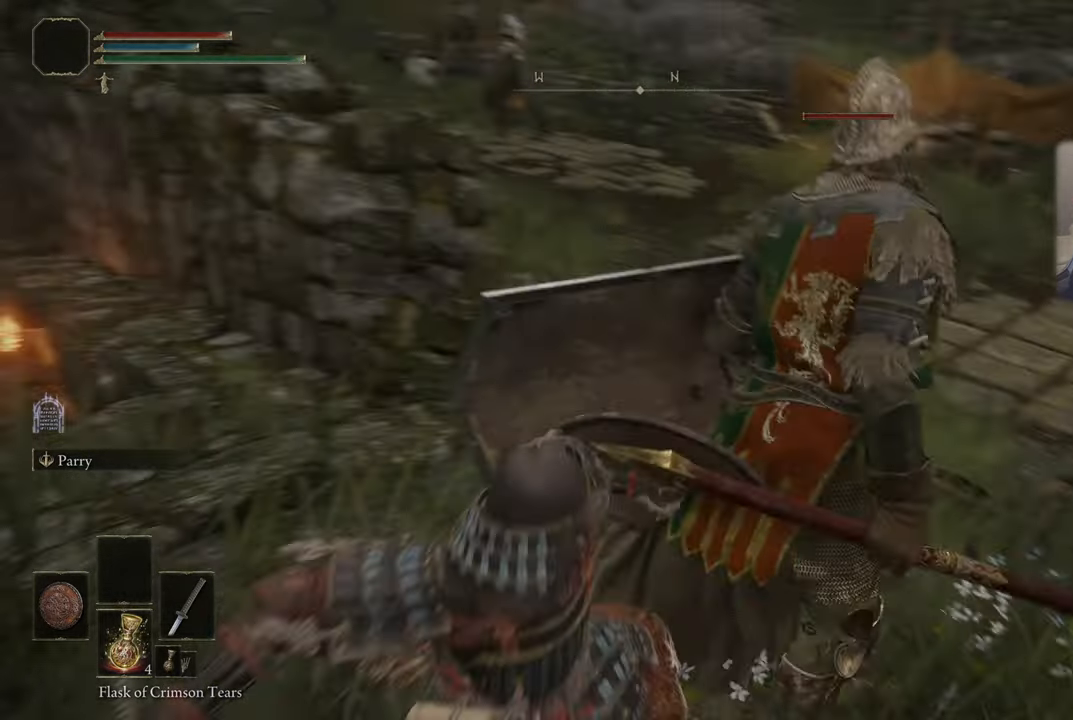
{"buttons": [], "left_stick": "center", "right_stick": "center", "events": [[183, "right_stick", "center"]]}
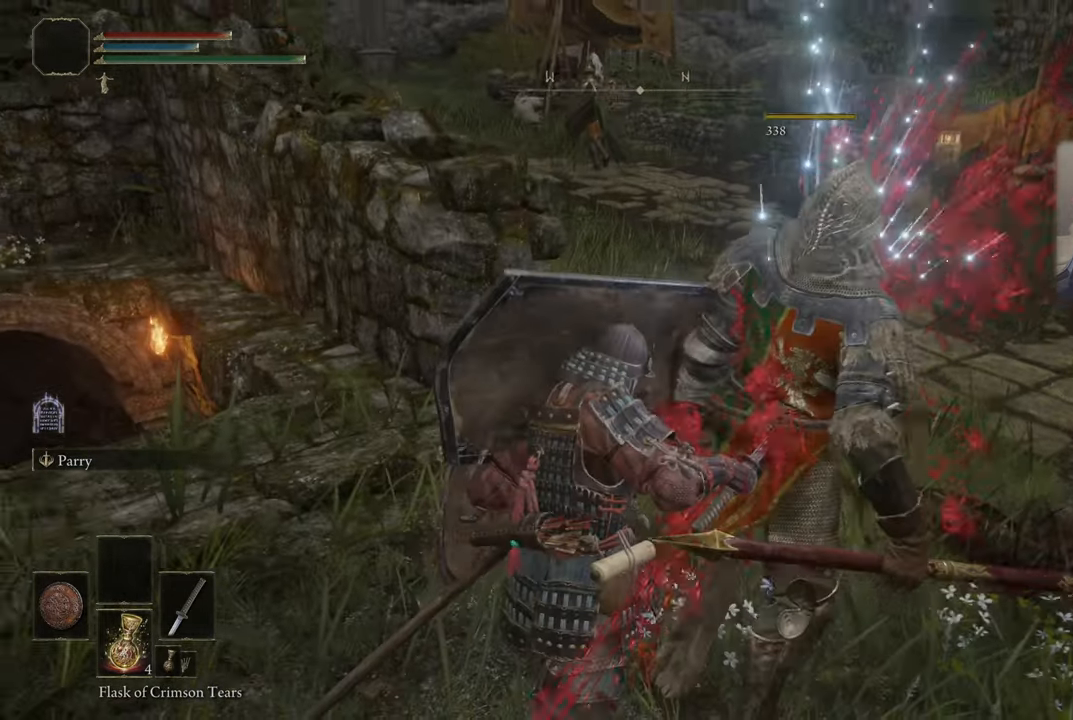
{"buttons": [], "left_stick": "center", "right_stick": "center", "events": []}
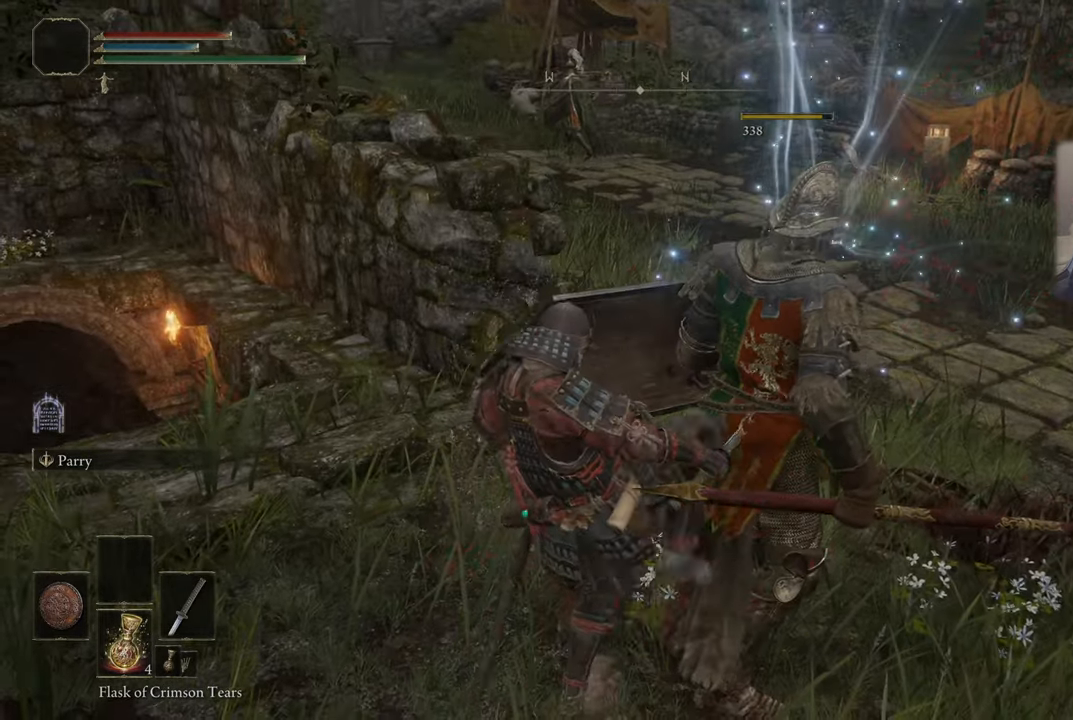
{"buttons": [], "left_stick": "center", "right_stick": "center", "events": []}
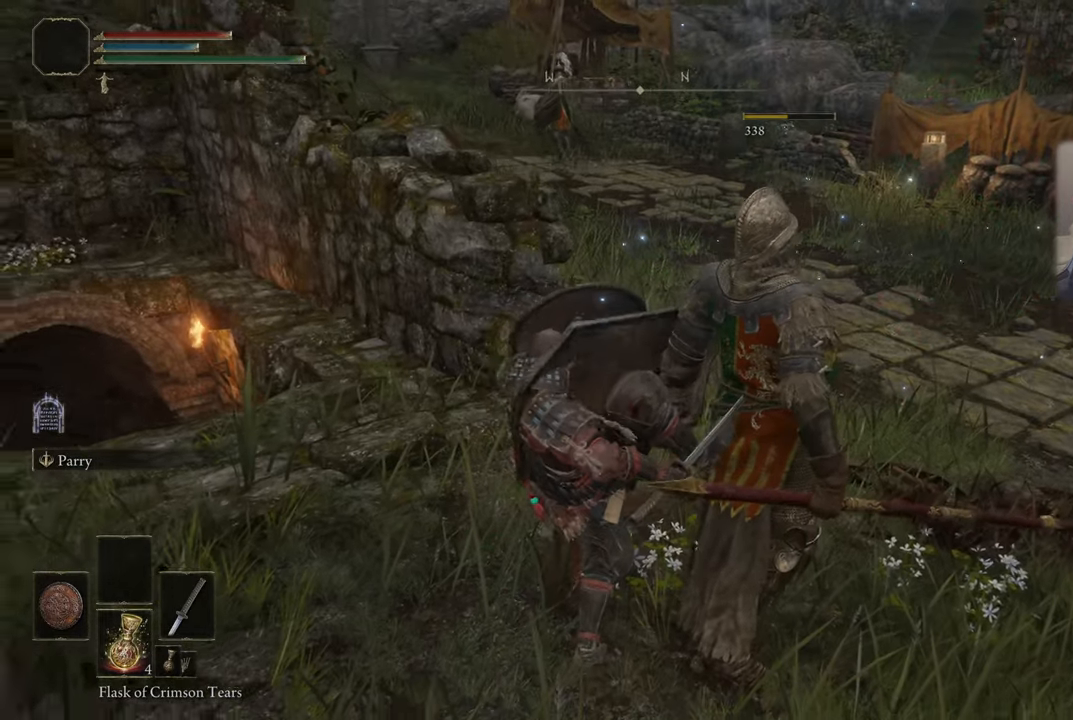
{"buttons": [], "left_stick": "center", "right_stick": "left", "events": [[300, "right_stick", "left"]]}
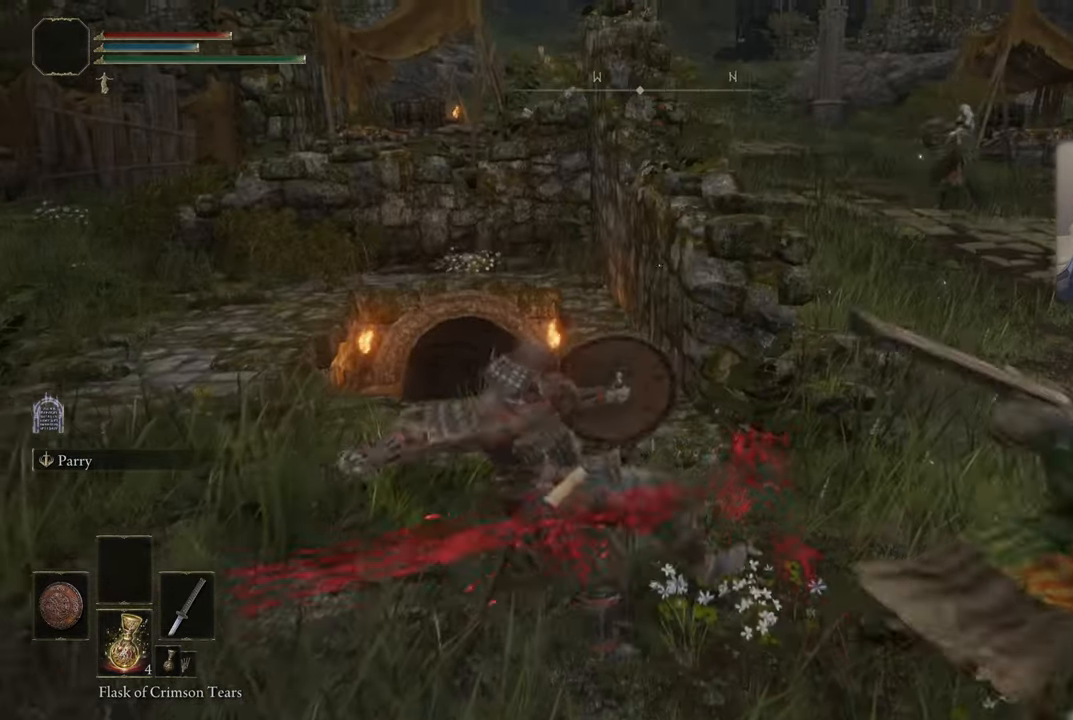
{"buttons": [], "left_stick": "up-left", "right_stick": "up", "events": [[83, "right_stick", "center"], [417, "left_stick", "up-left"], [417, "right_stick", "up"]]}
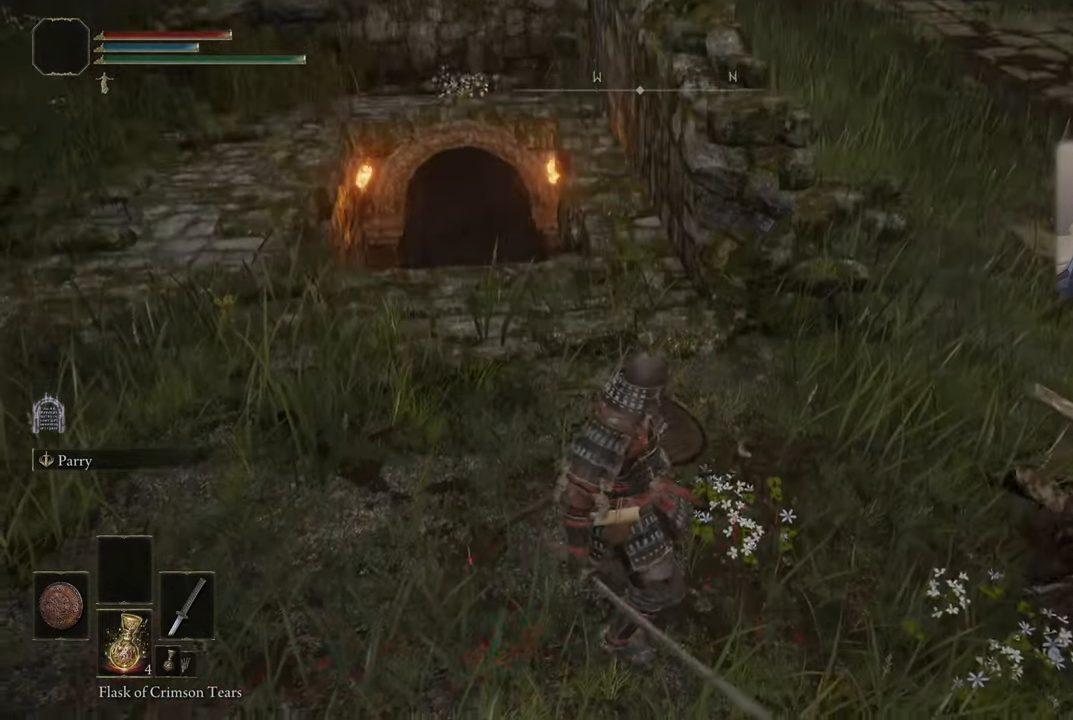
{"buttons": [], "left_stick": "up-left", "right_stick": "center", "events": [[50, "right_stick", "center"], [217, "right_stick", "up"], [317, "right_stick", "center"]]}
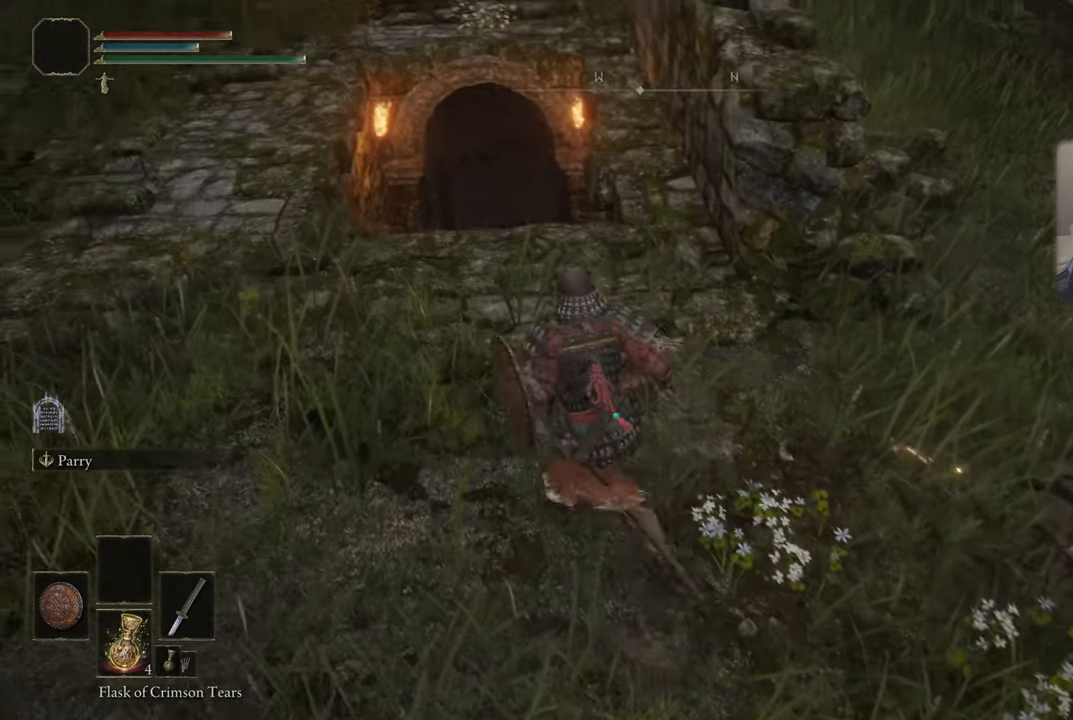
{"buttons": [], "left_stick": "up-left", "right_stick": "up", "events": [[217, "right_stick", "up"]]}
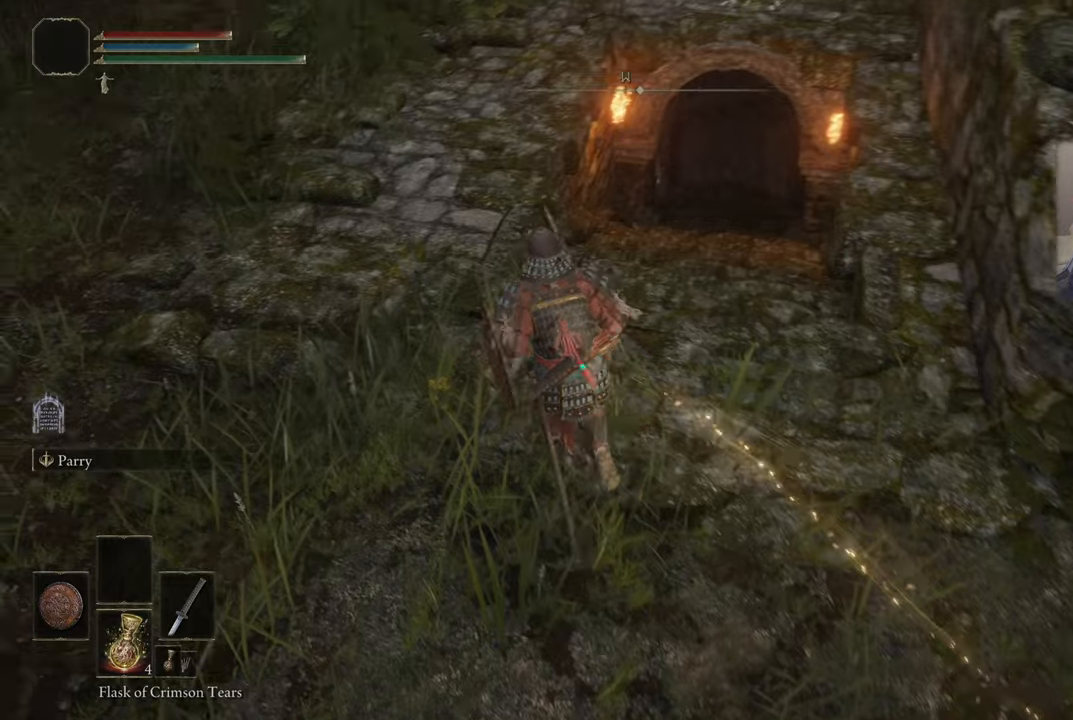
{"buttons": [], "left_stick": "center", "right_stick": "center", "events": [[117, "left_stick", "up"], [267, "right_stick", "center"], [300, "left_stick", "center"]]}
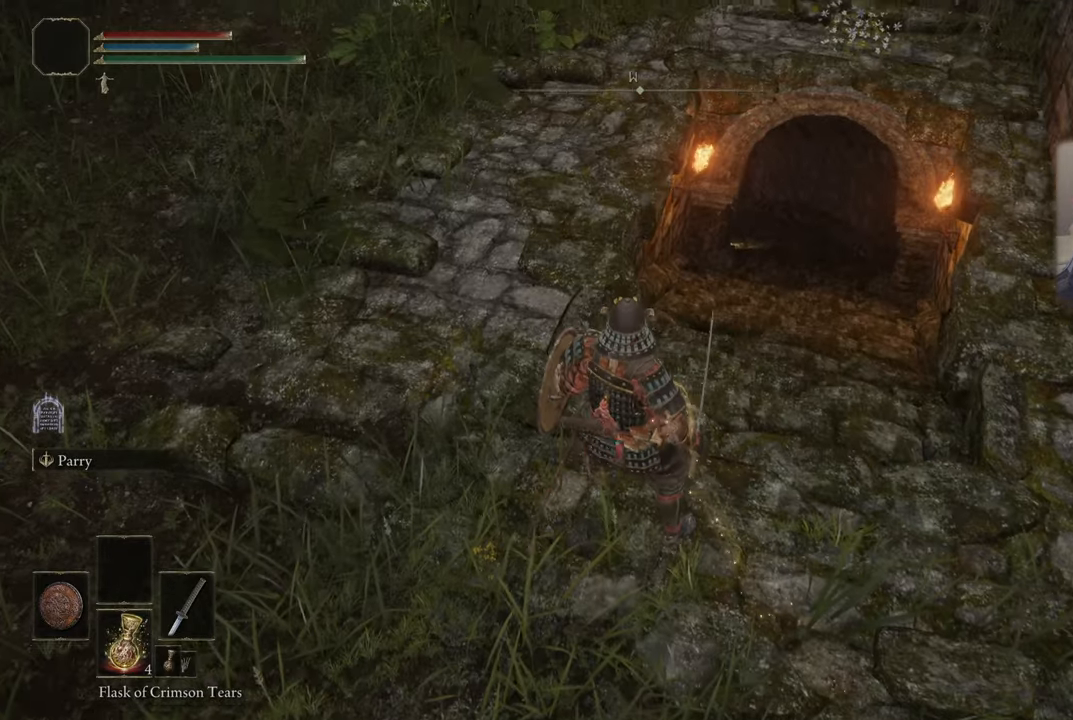
{"buttons": [], "left_stick": "up-right", "right_stick": "down-left", "events": [[284, "right_stick", "down-left"], [450, "left_stick", "up-right"]]}
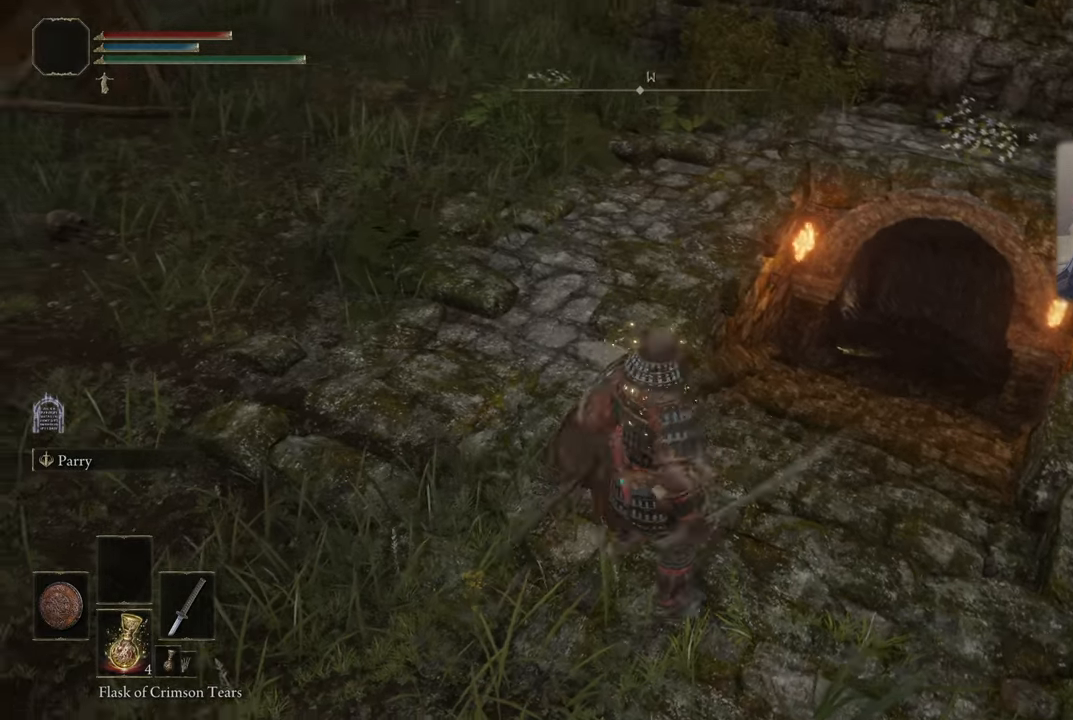
{"buttons": [], "left_stick": "up-right", "right_stick": "down-left", "events": []}
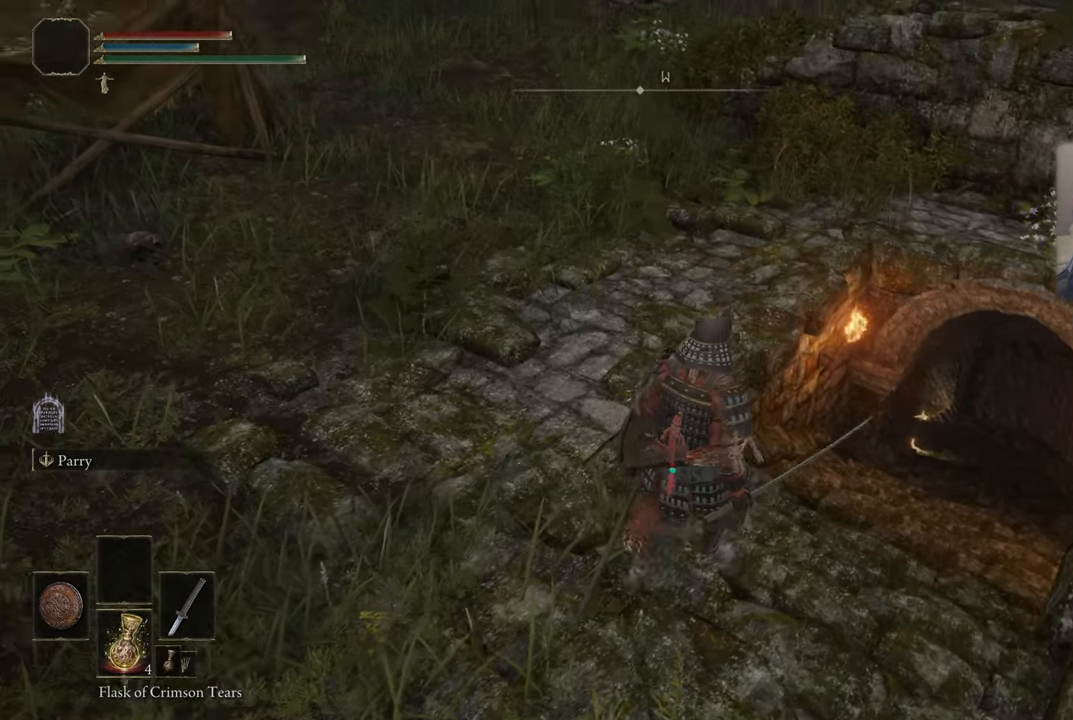
{"buttons": [], "left_stick": "center", "right_stick": "center", "events": [[500, "left_stick", "center"], [500, "right_stick", "center"]]}
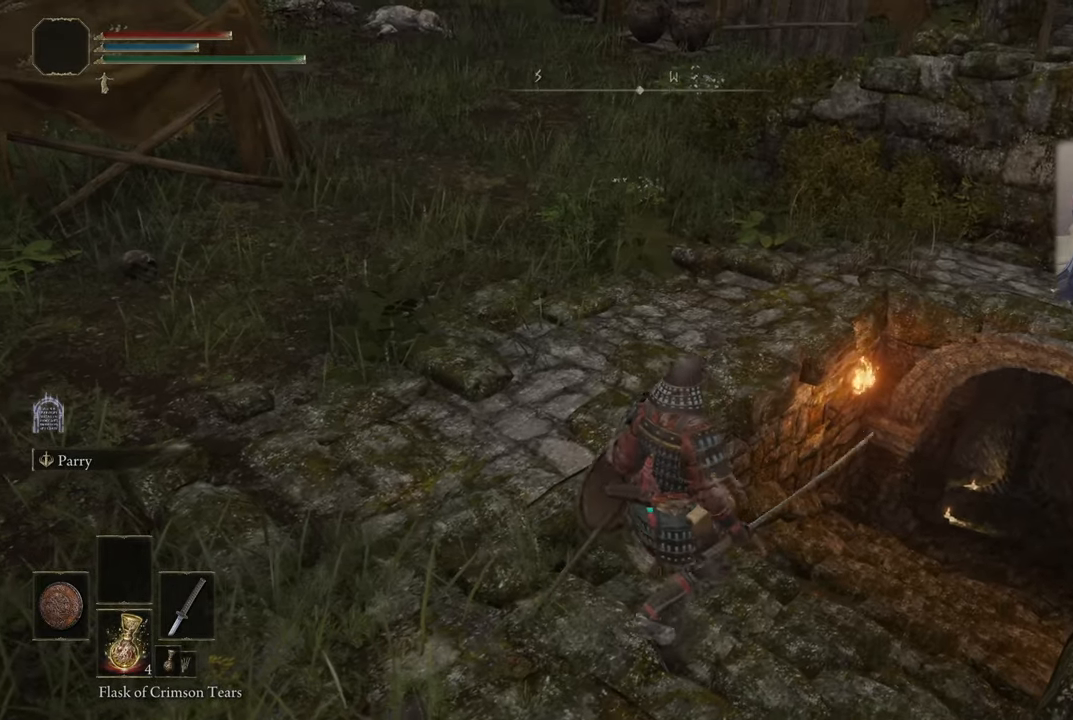
{"buttons": [], "left_stick": "center", "right_stick": "right", "events": [[350, "right_stick", "right"]]}
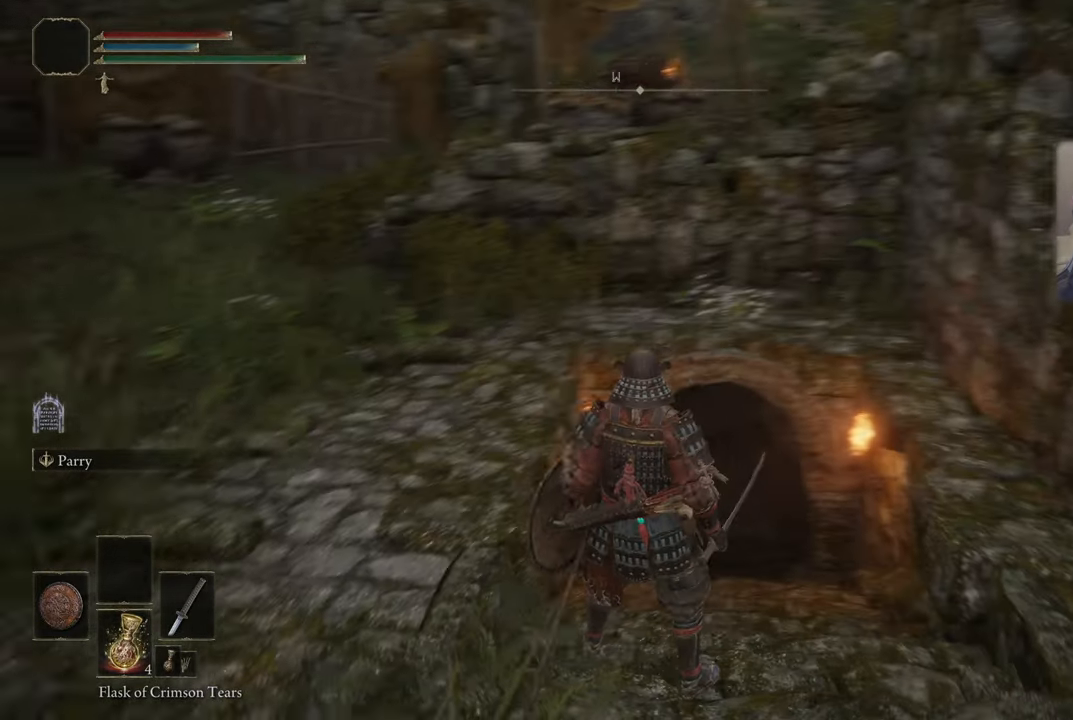
{"buttons": [], "left_stick": "center", "right_stick": "center", "events": [[417, "right_stick", "center"]]}
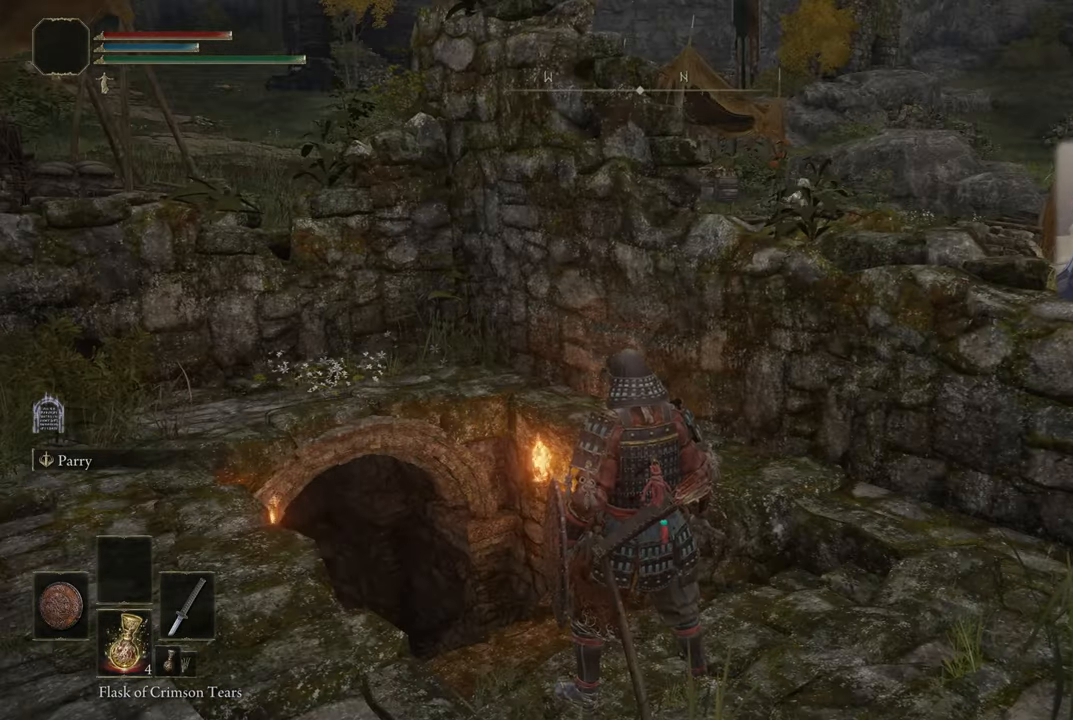
{"buttons": [], "left_stick": "up", "right_stick": "center", "events": [[17, "left_stick", "up-right"], [267, "TRIANGLE", "down"], [350, "TRIANGLE", "up"], [400, "left_stick", "up"]]}
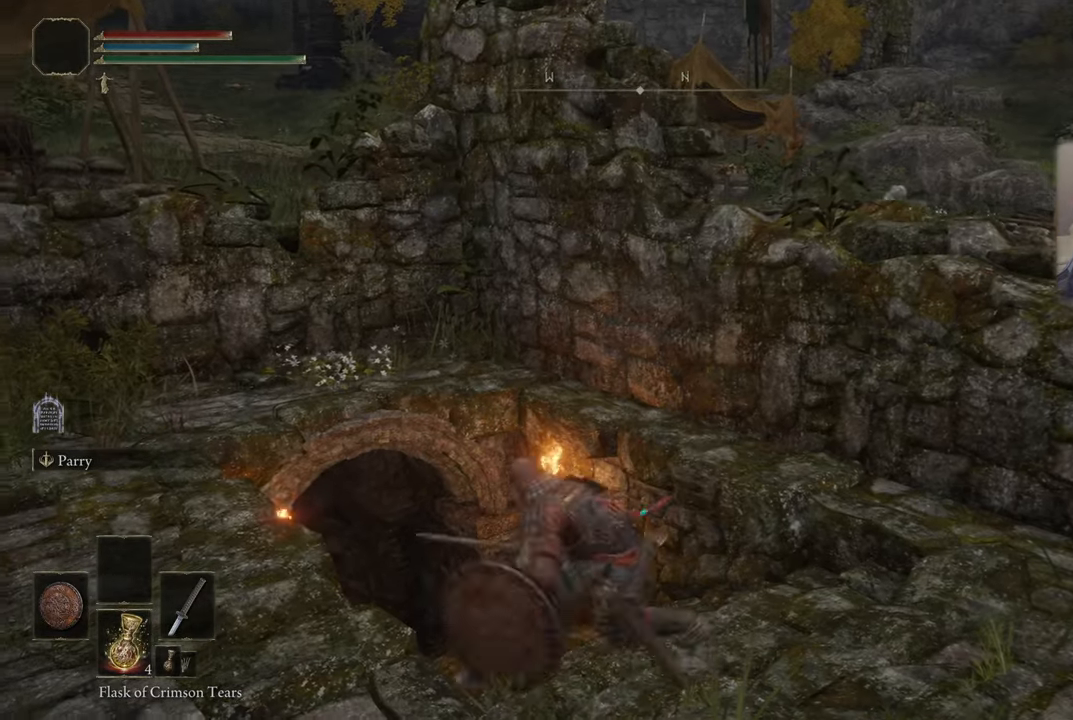
{"buttons": [], "left_stick": "left", "right_stick": "left", "events": [[50, "left_stick", "left"], [117, "left_stick", "down-left"], [350, "right_stick", "left"], [484, "left_stick", "left"]]}
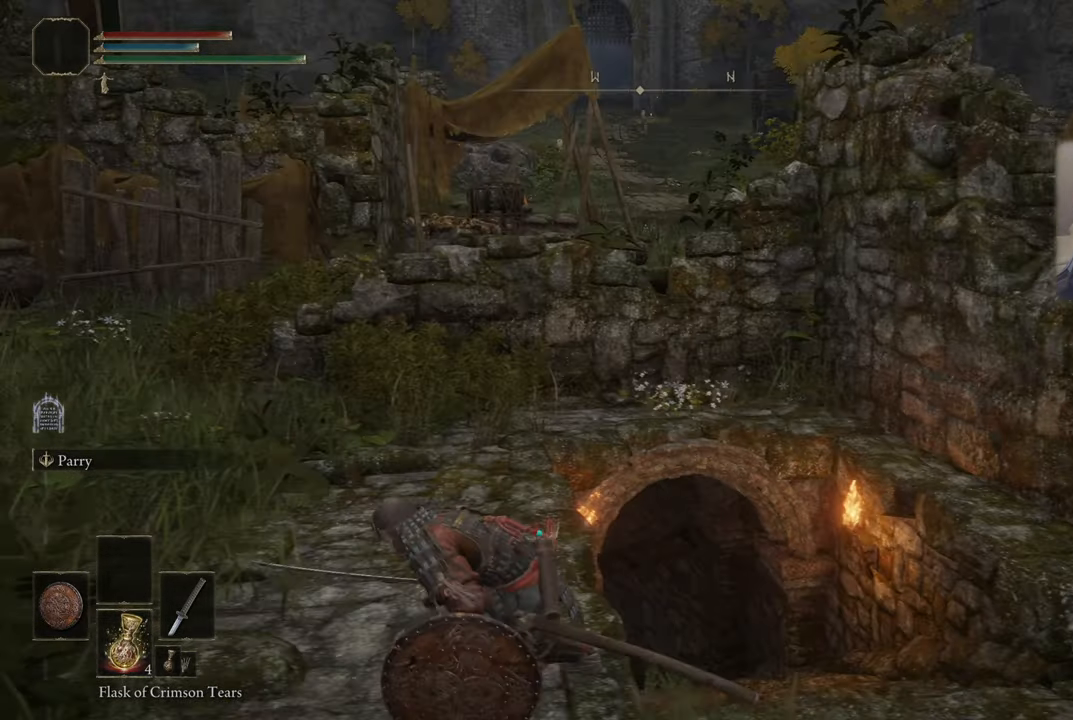
{"buttons": ["CIRCLE"], "left_stick": "up-left", "right_stick": "center", "events": [[67, "right_stick", "center"], [167, "TRIANGLE", "down"], [167, "left_stick", "up-left"], [250, "TRIANGLE", "up"], [350, "CIRCLE", "down"]]}
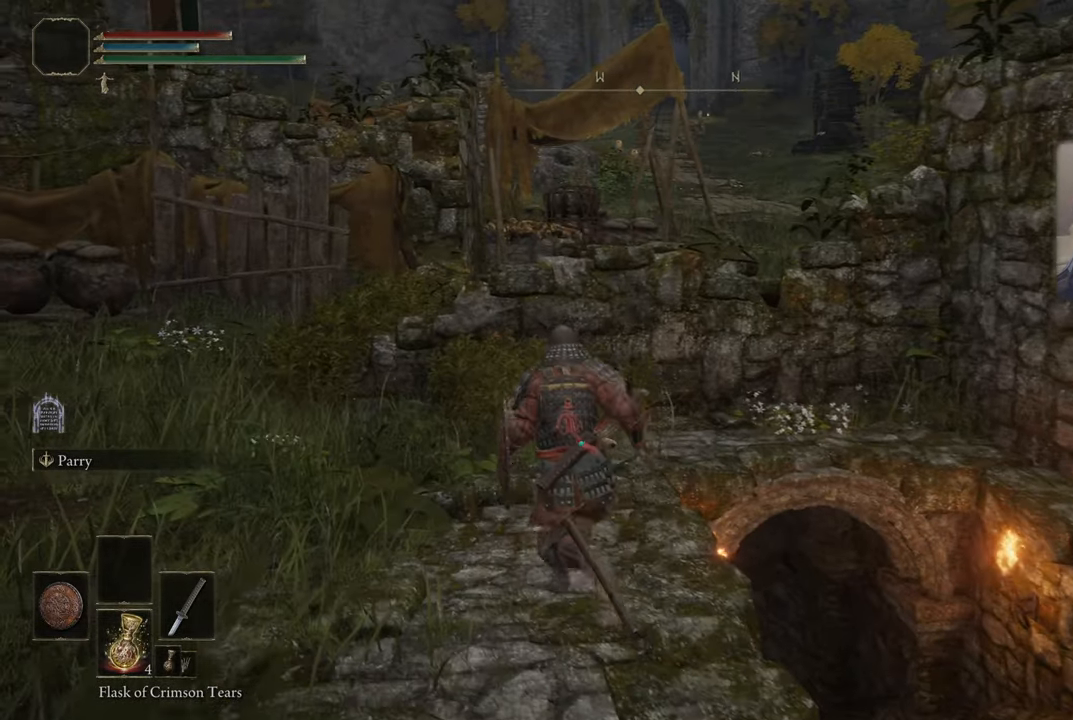
{"buttons": ["CIRCLE"], "left_stick": "up-left", "right_stick": "center", "events": []}
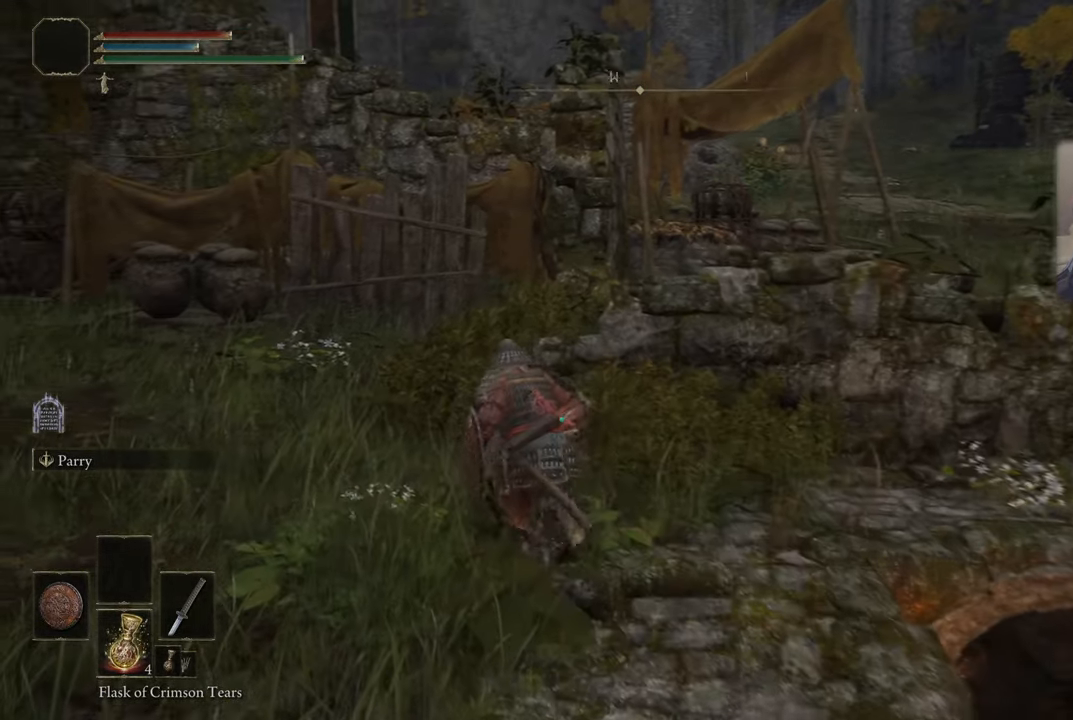
{"buttons": ["CIRCLE"], "left_stick": "up", "right_stick": "center", "events": [[483, "left_stick", "up"]]}